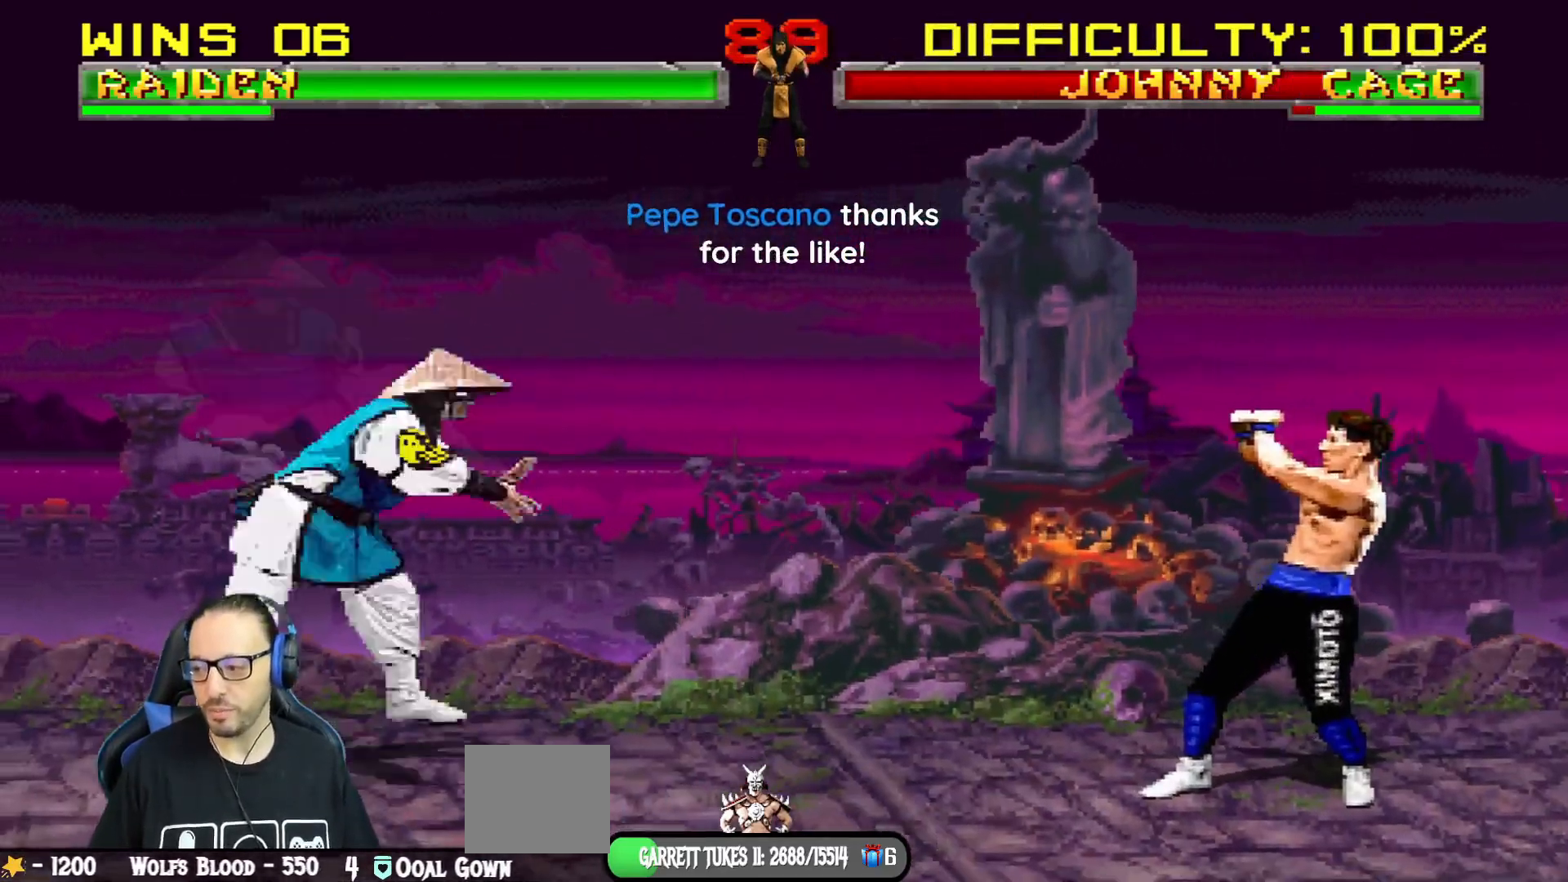
Gameplay with a controller (PlayStation layout); each line is a JSON object with the inputs held at the frame after it. "events" lists button and stick changes between this image and that frame as [ms after this image, input, new state], when the widget could be followed in between.
{"buttons": ["R1"], "left_stick": "center", "right_stick": "center", "events": [[33, "R1", "down"], [50, "CROSS", "down"], [66, "CIRCLE", "down"], [66, "SQUARE", "down"], [100, "DPAD_RIGHT", "up"], [116, "TRIANGLE", "down"], [217, "CROSS", "up"], [250, "SQUARE", "up"], [267, "DPAD_DOWN", "down"], [267, "L1", "down"], [400, "DPAD_LEFT", "down"], [417, "CIRCLE", "up"], [417, "TRIANGLE", "up"], [433, "DPAD_DOWN", "up"], [467, "DPAD_LEFT", "up"], [483, "L1", "up"]]}
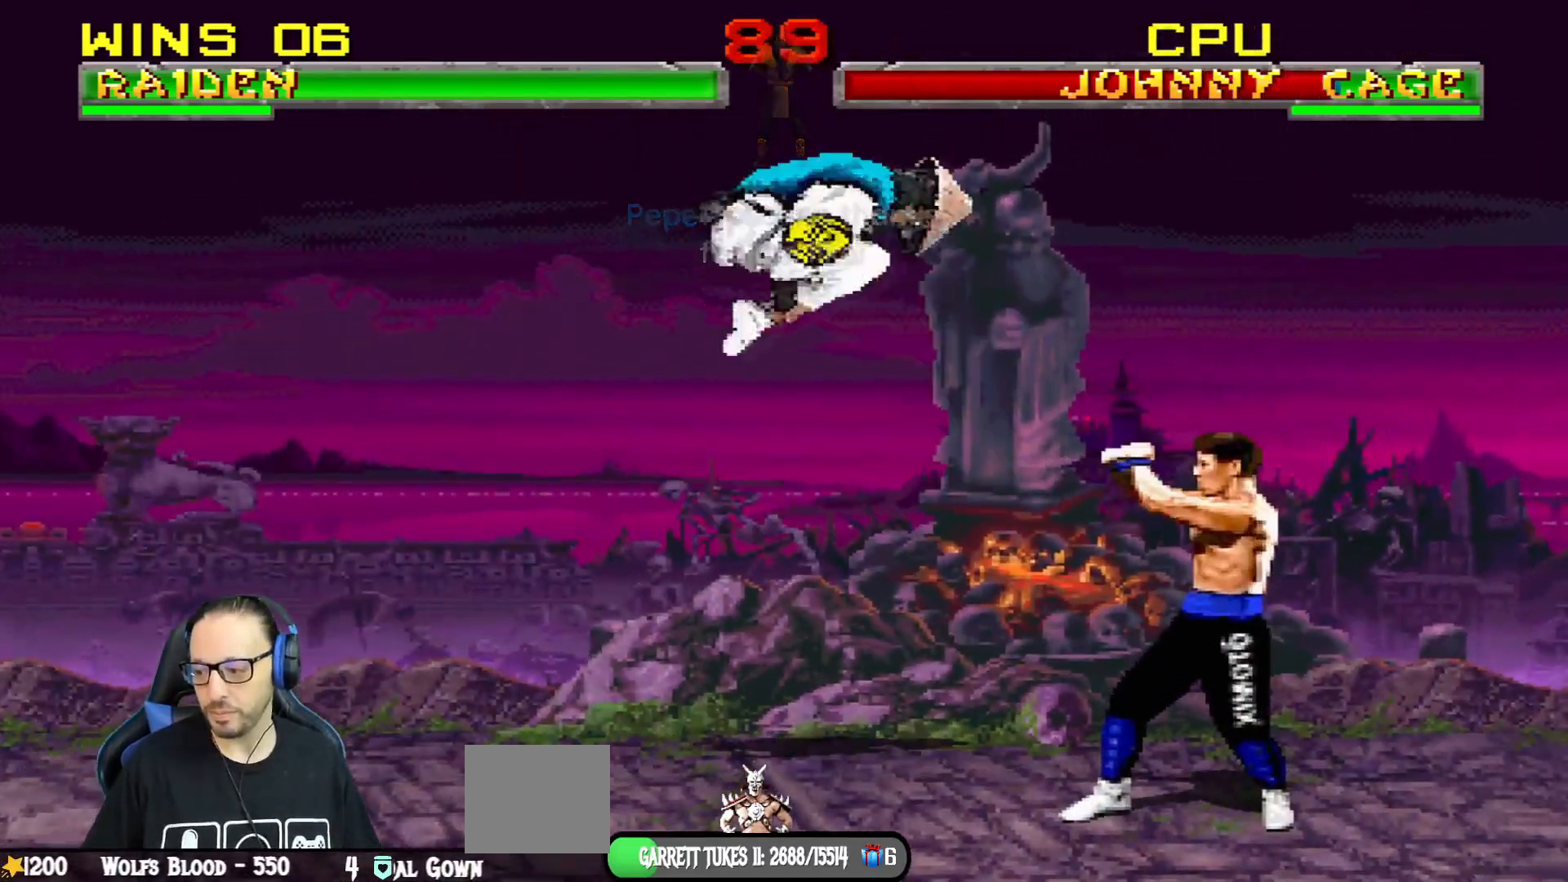
{"buttons": ["L1", "R1", "DPAD_DOWN", "DPAD_LEFT"], "left_stick": "center", "right_stick": "center", "events": [[34, "R1", "up"], [300, "DPAD_DOWN", "down"], [317, "DPAD_LEFT", "down"], [317, "L1", "down"], [317, "R1", "down"]]}
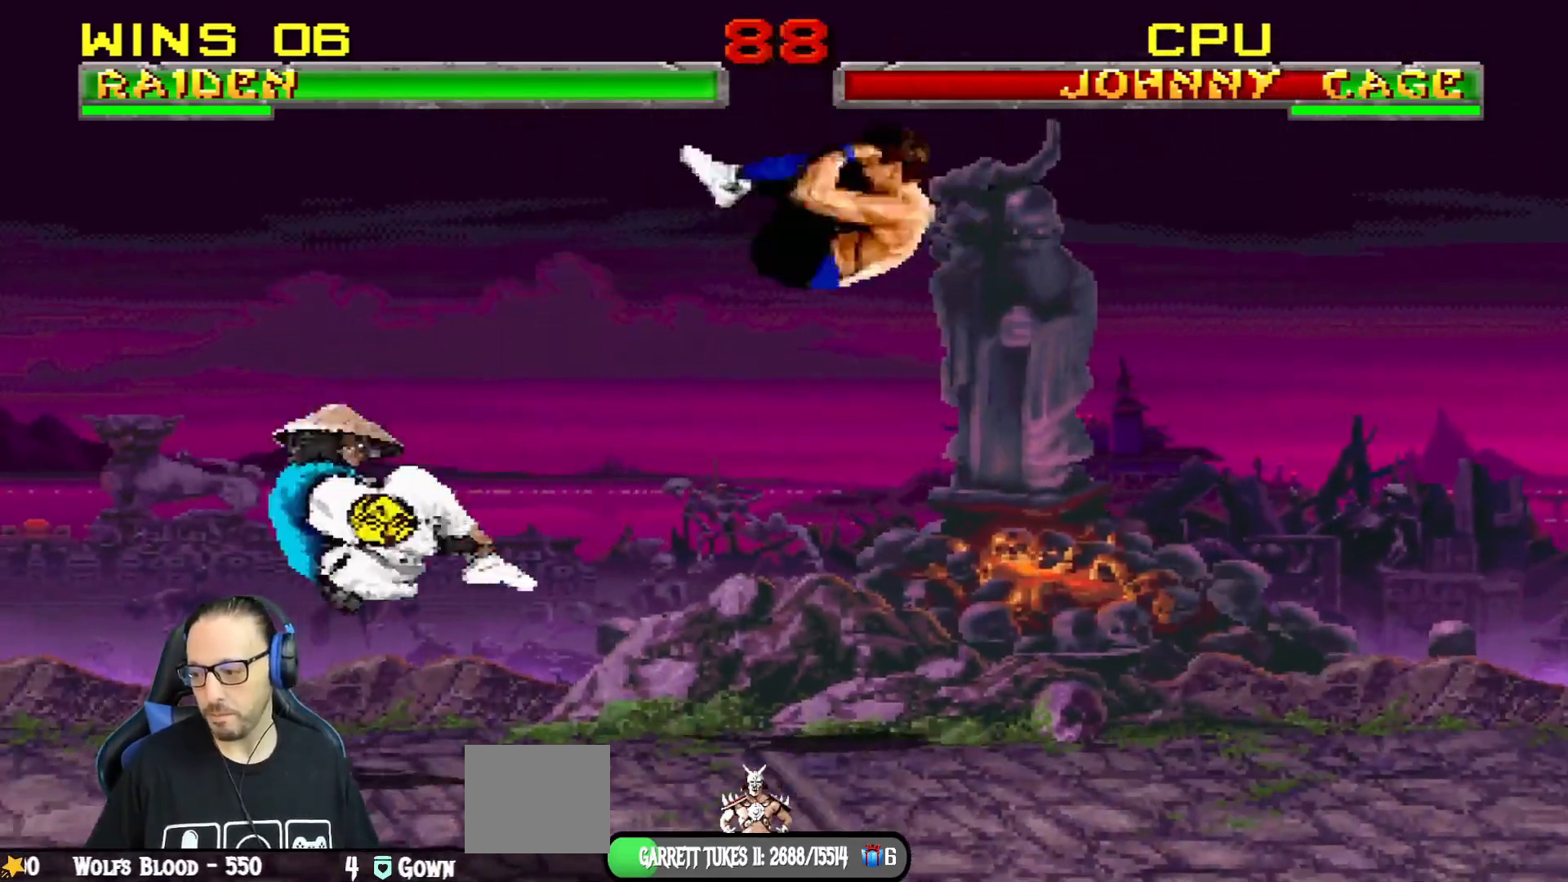
{"buttons": ["L1", "R1", "DPAD_DOWN", "DPAD_LEFT"], "left_stick": "center", "right_stick": "center", "events": []}
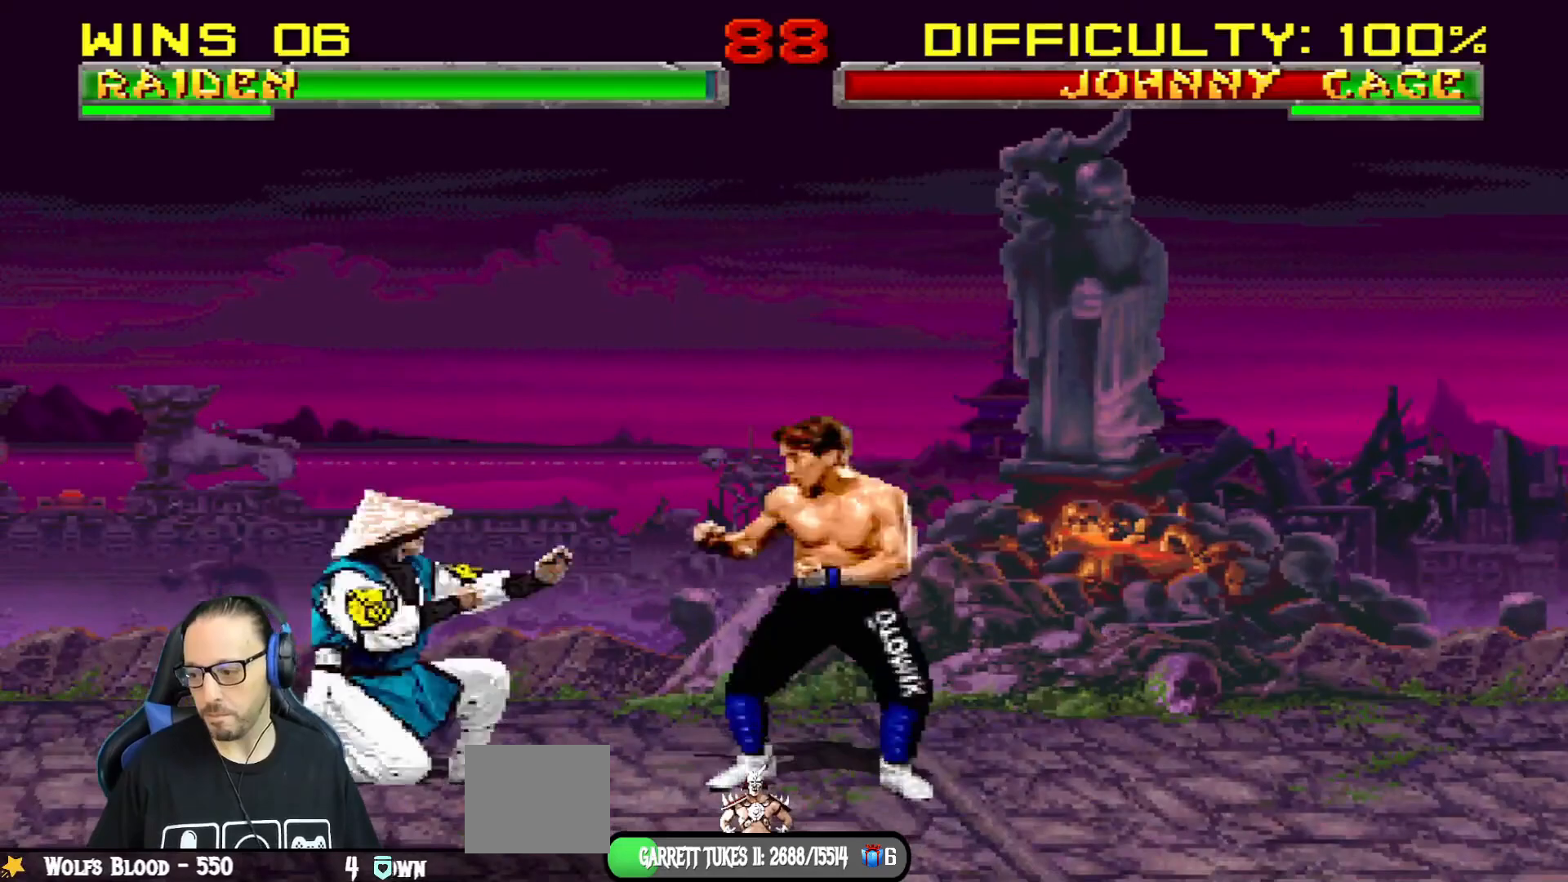
{"buttons": [], "left_stick": "center", "right_stick": "center", "events": [[451, "DPAD_DOWN", "up"], [451, "DPAD_LEFT", "up"], [484, "L1", "up"], [501, "R1", "up"]]}
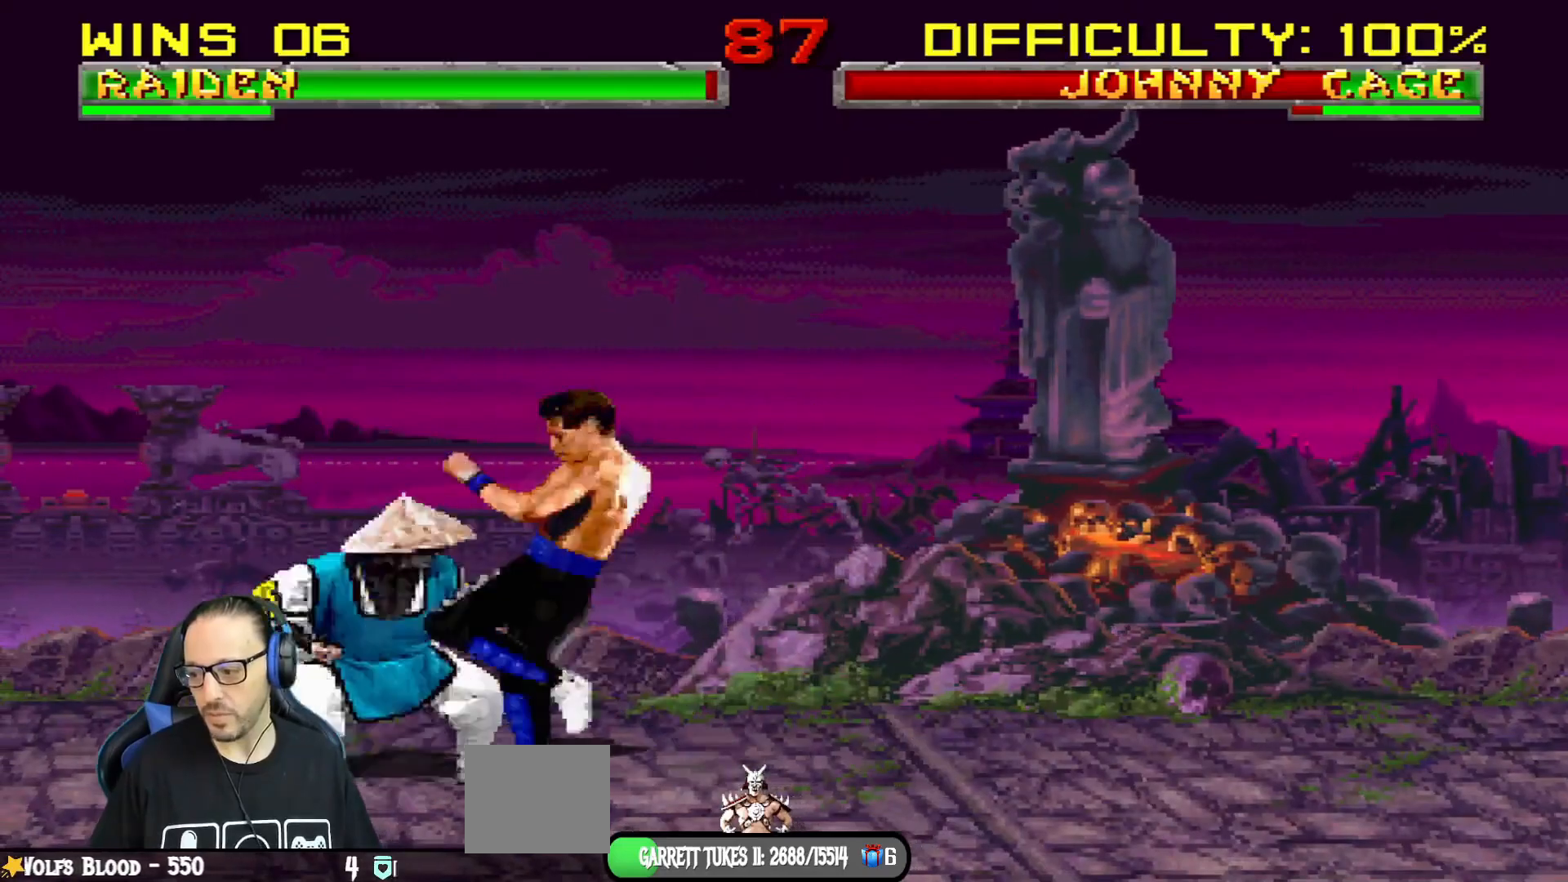
{"buttons": ["R1"], "left_stick": "center", "right_stick": "center", "events": [[167, "R1", "down"]]}
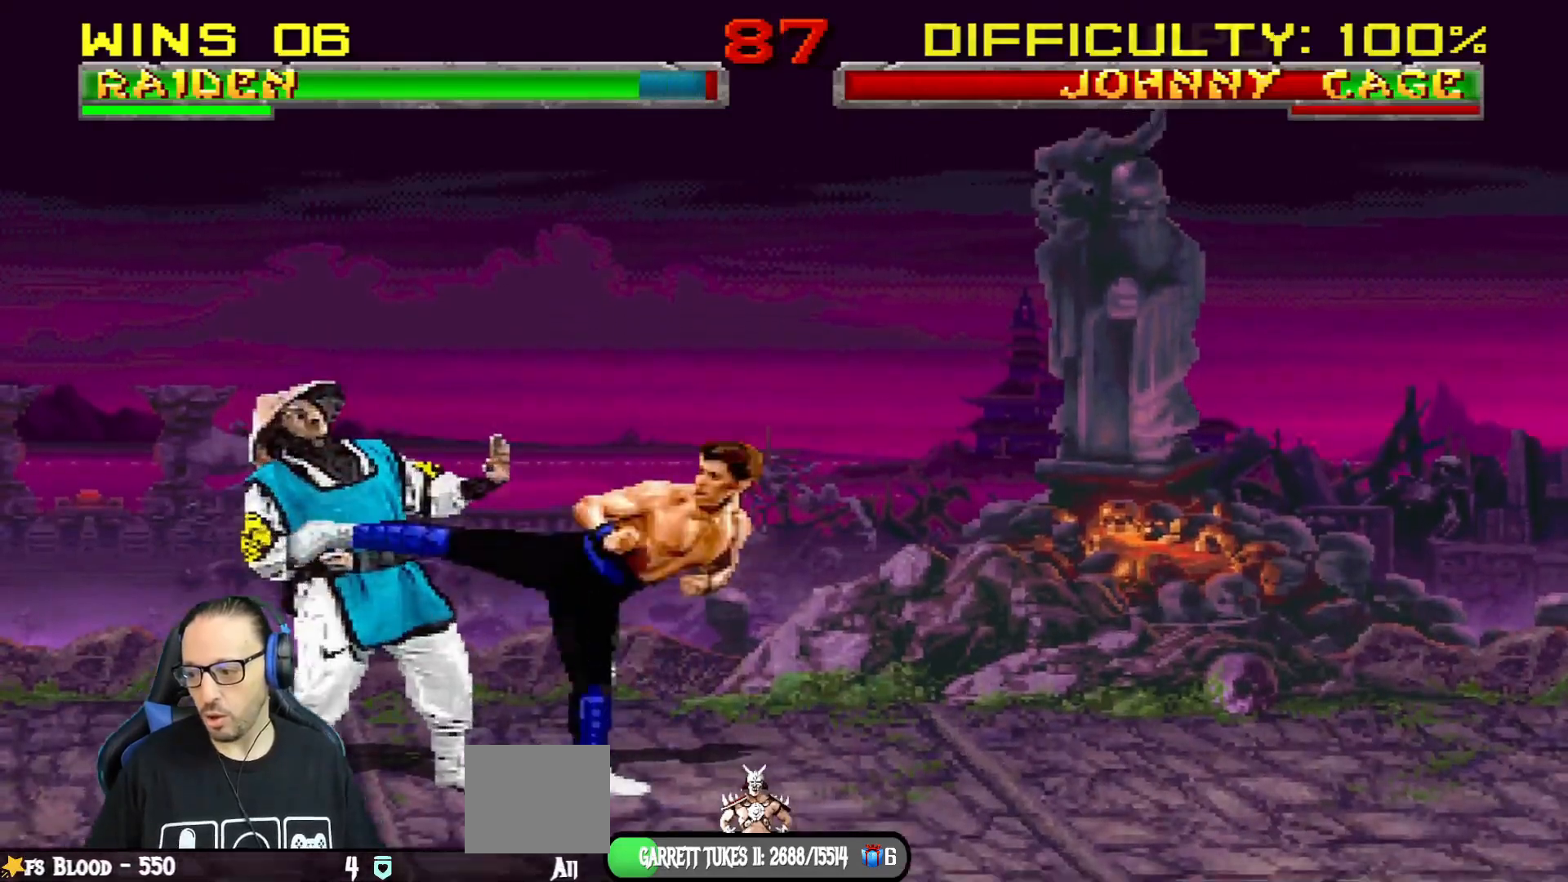
{"buttons": [], "left_stick": "center", "right_stick": "center", "events": [[151, "R1", "up"]]}
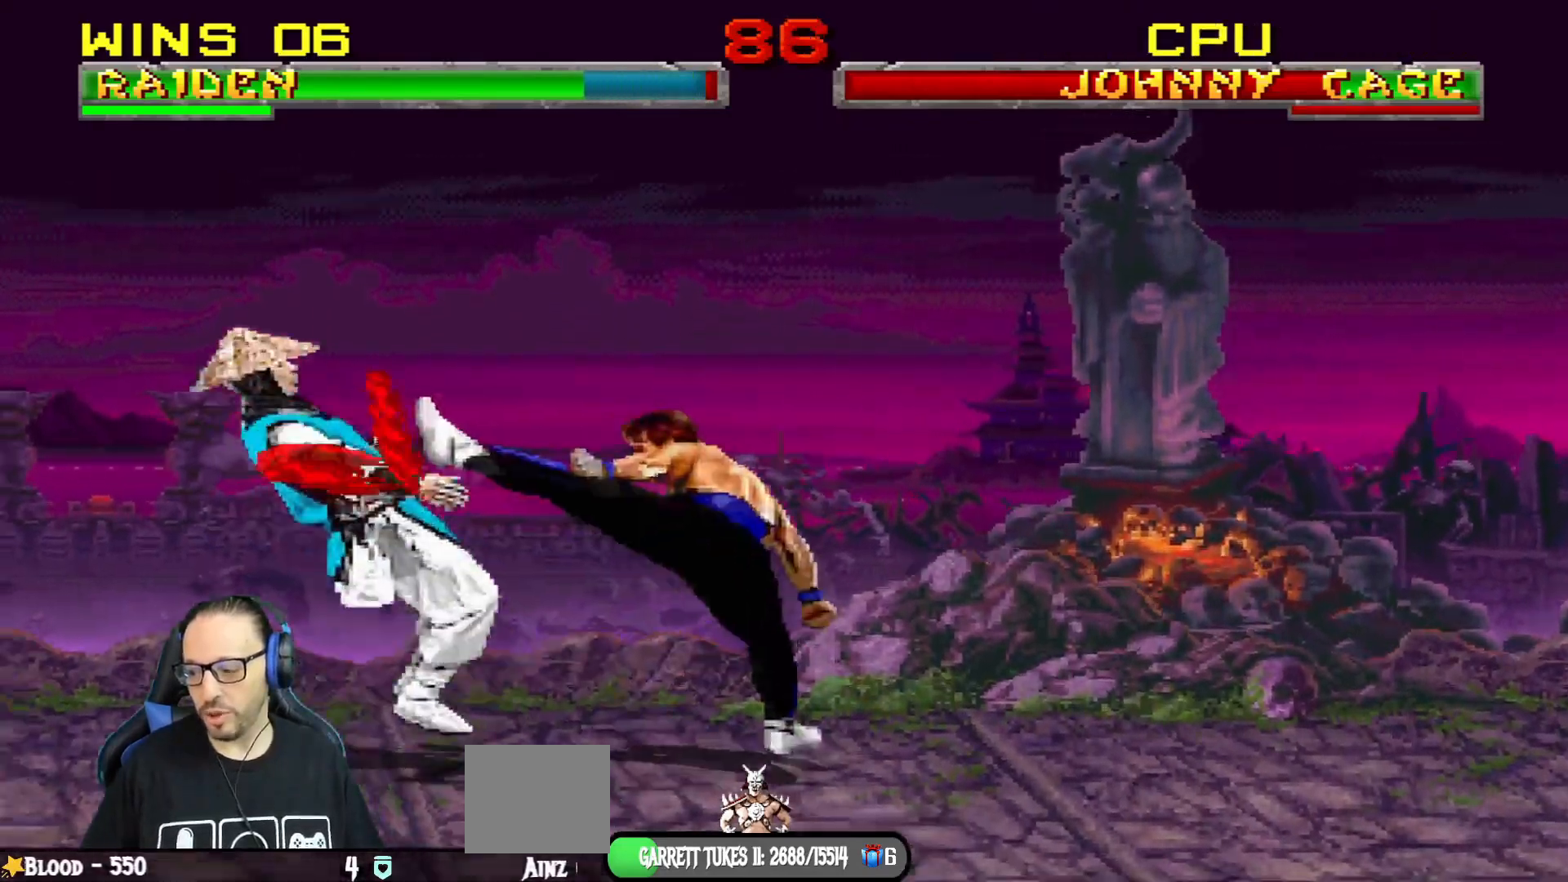
{"buttons": ["L1", "R1", "DPAD_DOWN", "DPAD_LEFT"], "left_stick": "center", "right_stick": "center", "events": [[334, "DPAD_DOWN", "down"], [334, "L1", "down"], [350, "DPAD_LEFT", "down"], [384, "R1", "down"]]}
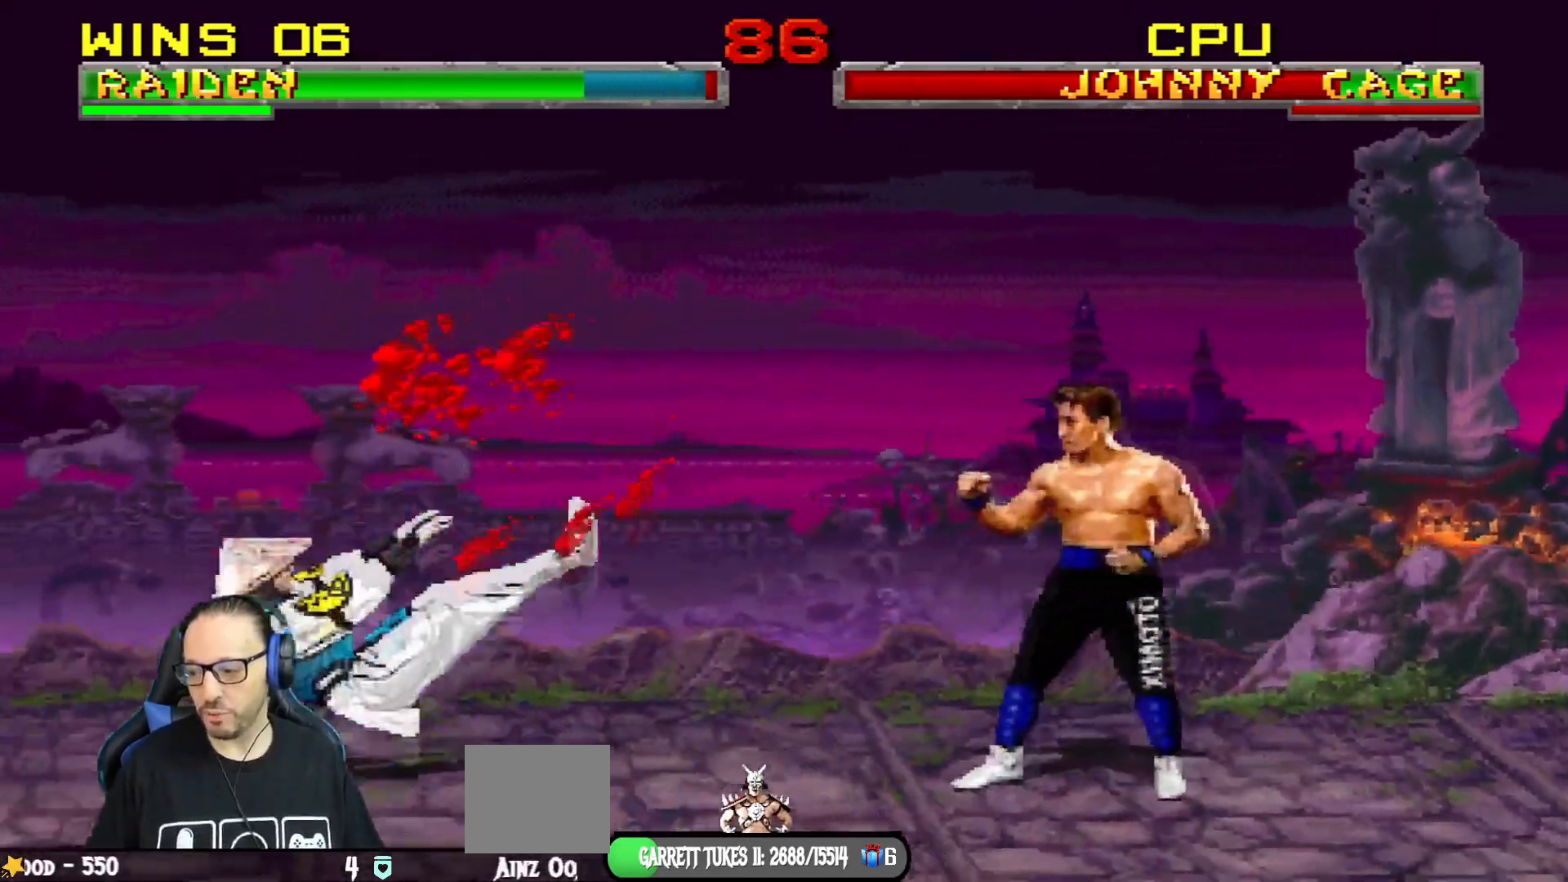
{"buttons": ["TRIANGLE", "L1", "DPAD_UP", "DPAD_LEFT"], "left_stick": "center", "right_stick": "center", "events": [[34, "DPAD_LEFT", "up"], [67, "R1", "up"], [84, "DPAD_DOWN", "up"], [84, "L1", "up"], [251, "DPAD_LEFT", "down"], [251, "L1", "down"], [267, "DPAD_UP", "down"], [401, "TRIANGLE", "down"]]}